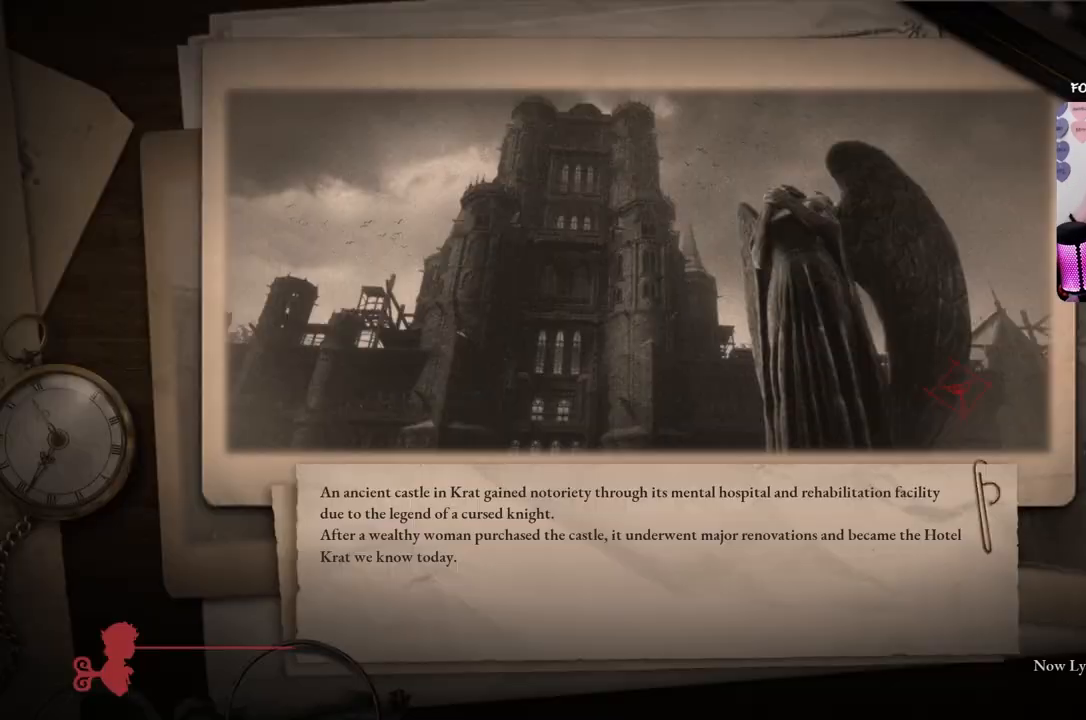
Gameplay with a controller (Xbox layout); each line is a JSON object with the inputs held at the frame after it. "events" lists button and stick changes between this image and that frame as [ms after this image, input, new state], when the widget could be followed in between.
{"buttons": ["R1"], "left_stick": "up-right", "right_stick": "center", "events": [[234, "R1", "down"], [234, "left_stick", "up-right"], [267, "R1", "up"], [334, "R1", "down"], [400, "R1", "up"], [467, "R1", "down"]]}
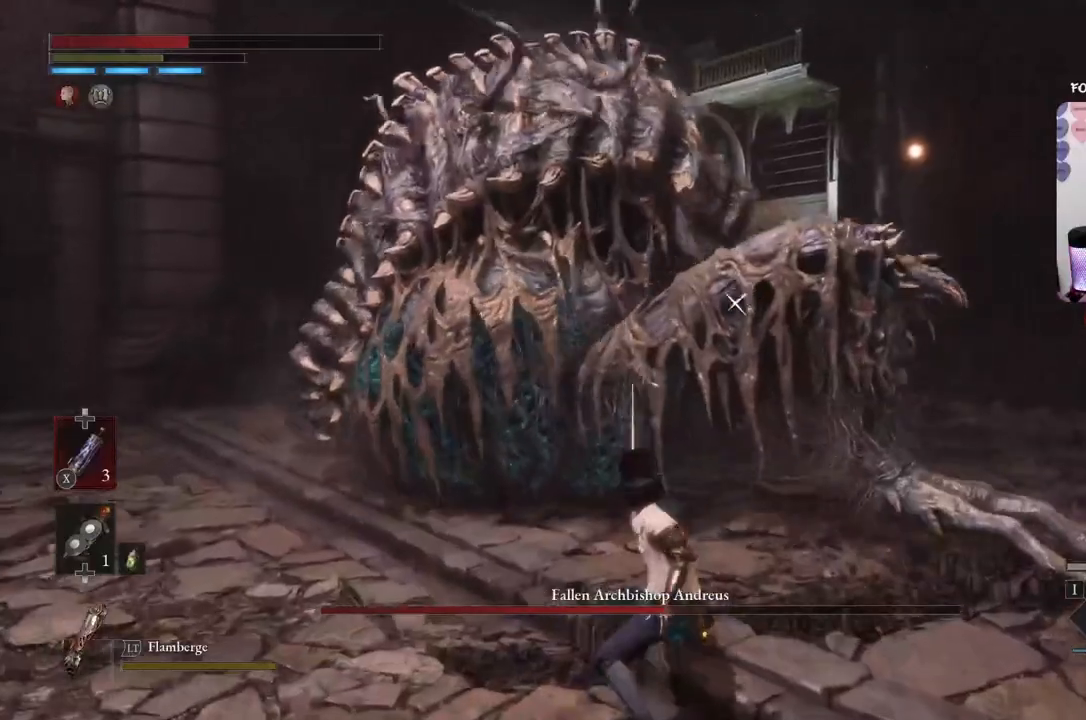
{"buttons": ["R1"], "left_stick": "up-right", "right_stick": "center", "events": [[67, "R1", "up"], [134, "R1", "down"], [234, "R1", "up"], [301, "R1", "down"], [401, "R1", "up"], [468, "R1", "down"]]}
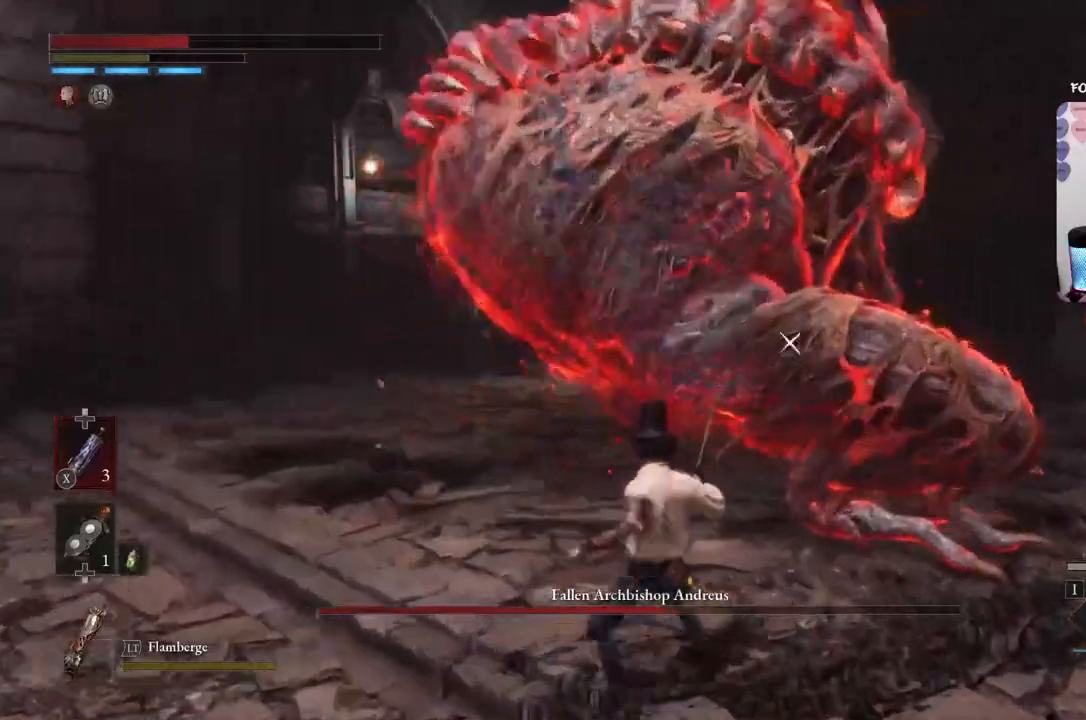
{"buttons": ["B"], "left_stick": "down", "right_stick": "center", "events": [[33, "R1", "up"], [133, "left_stick", "down-right"], [200, "B", "down"], [367, "B", "up"], [434, "left_stick", "down"], [500, "B", "down"]]}
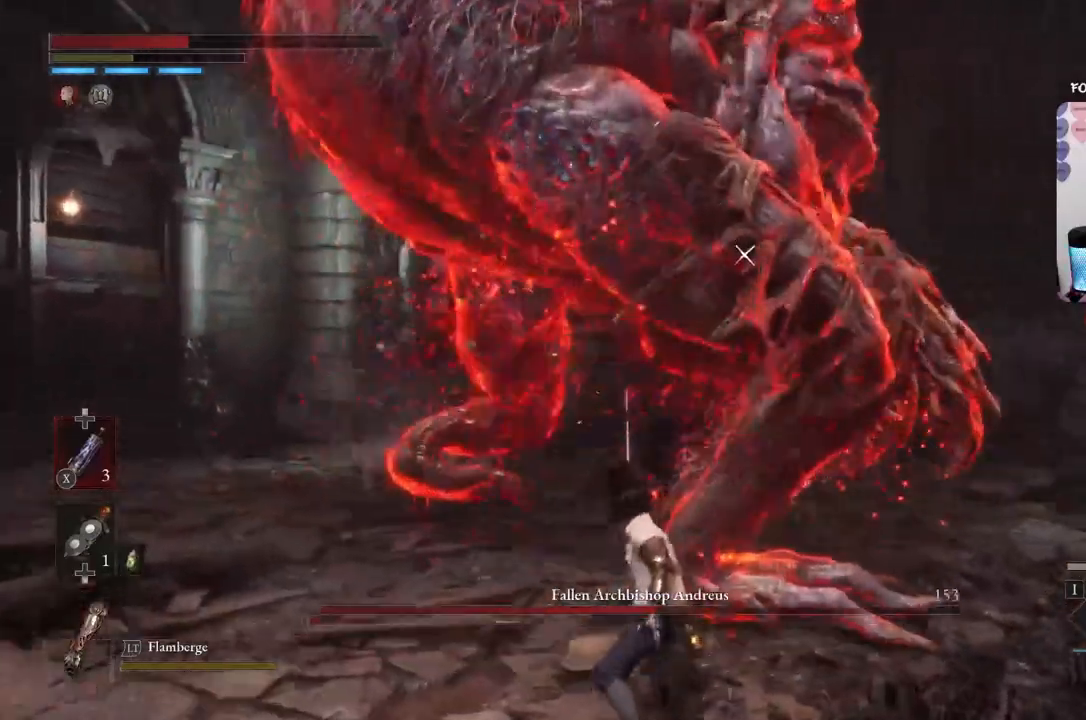
{"buttons": [], "left_stick": "down", "right_stick": "center", "events": [[101, "B", "up"], [201, "B", "down"], [301, "B", "up"], [401, "B", "down"], [501, "B", "up"]]}
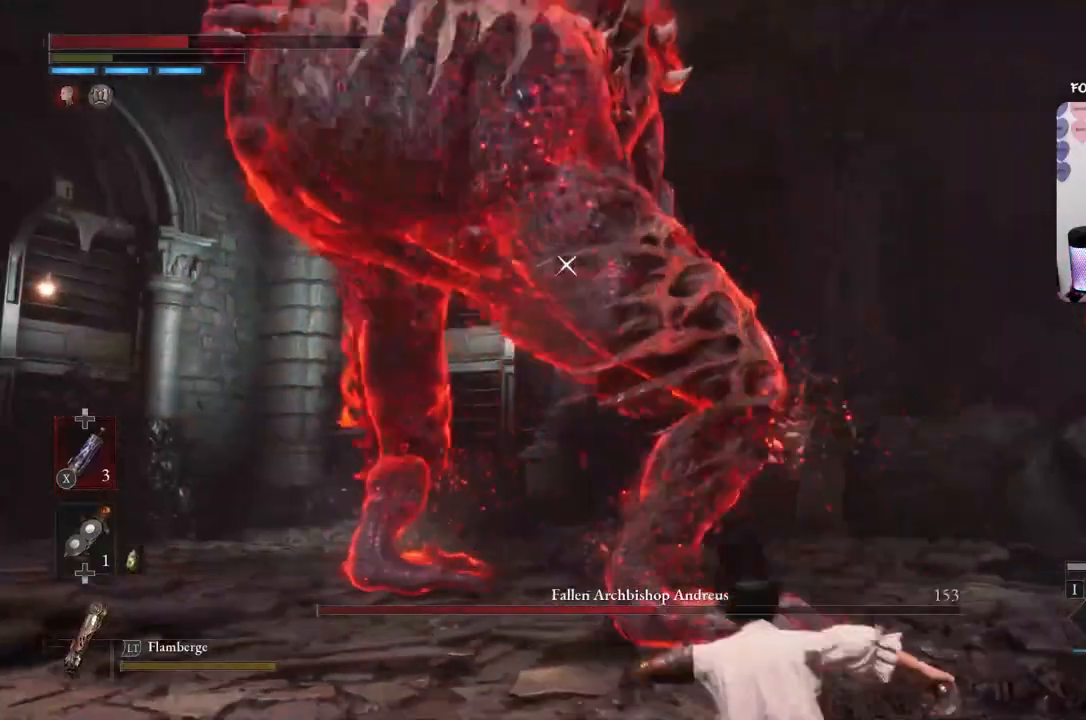
{"buttons": [], "left_stick": "down-right", "right_stick": "center", "events": [[434, "left_stick", "down-right"]]}
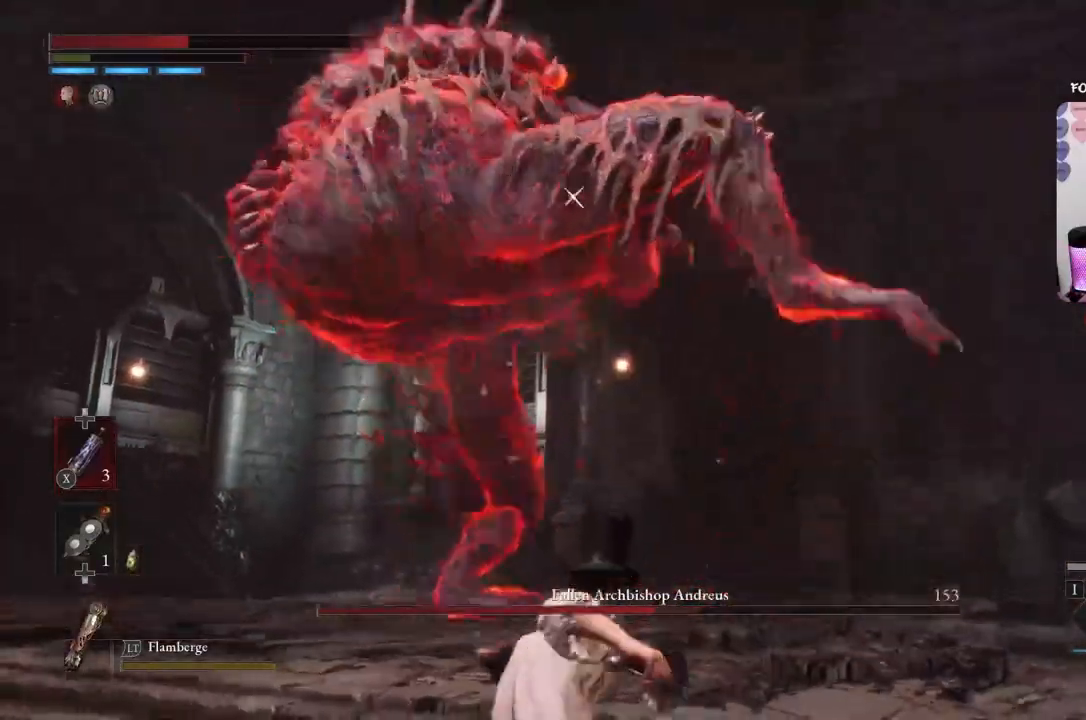
{"buttons": ["B"], "left_stick": "up-right", "right_stick": "center", "events": [[101, "left_stick", "right"], [167, "B", "down"], [201, "left_stick", "up-right"]]}
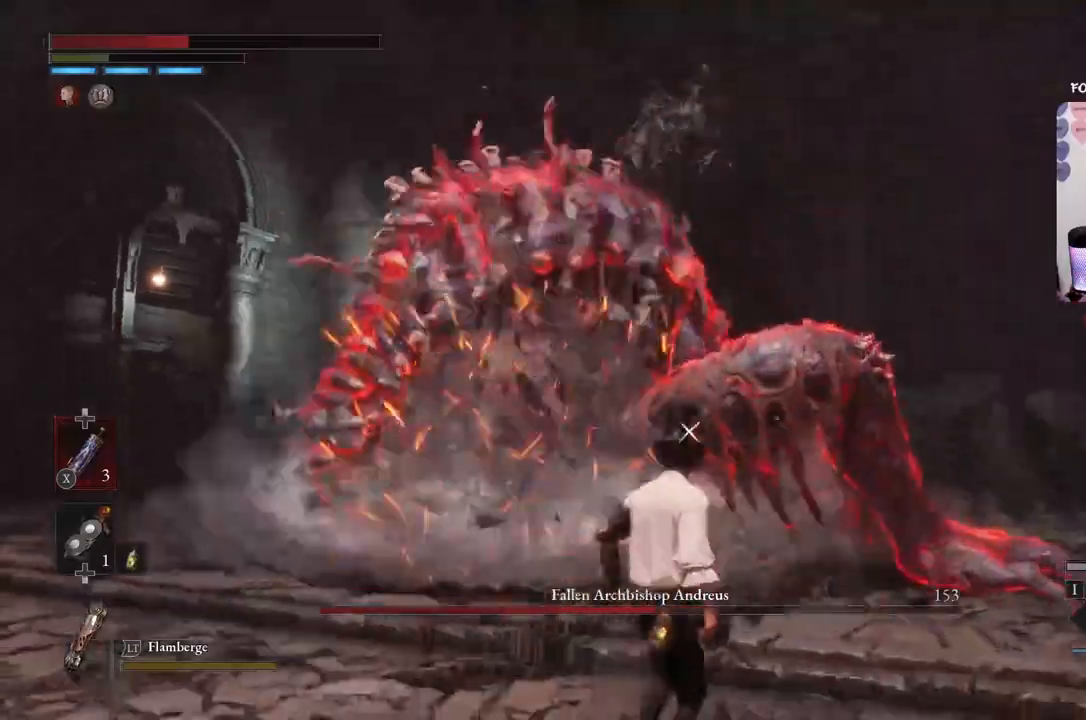
{"buttons": ["R1"], "left_stick": "up-right", "right_stick": "center", "events": [[400, "R1", "down"], [434, "B", "up"]]}
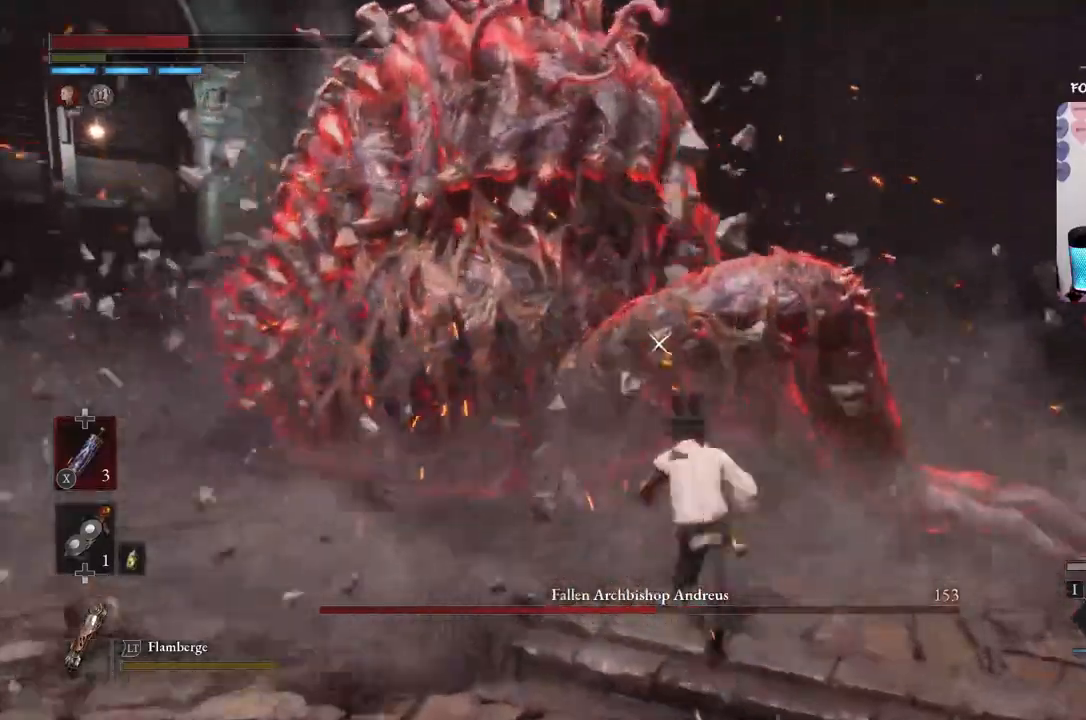
{"buttons": [], "left_stick": "down-right", "right_stick": "center", "events": [[34, "R1", "up"], [101, "R1", "down"], [134, "left_stick", "right"], [234, "R1", "up"], [234, "left_stick", "down-right"], [267, "R1", "down"], [368, "R1", "up"], [434, "R1", "down"], [501, "R1", "up"]]}
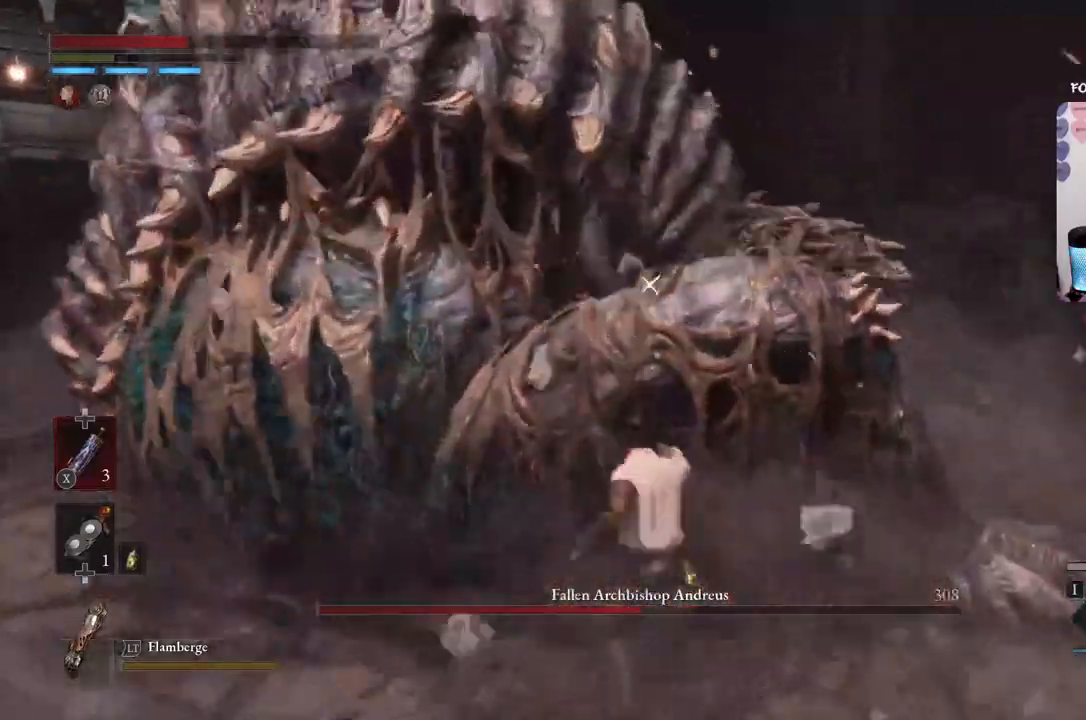
{"buttons": ["R1"], "left_stick": "down-right", "right_stick": "center", "events": [[67, "R1", "down"], [167, "R1", "up"], [200, "R1", "down"], [300, "R1", "up"], [367, "R1", "down"], [467, "R1", "up"], [500, "R1", "down"]]}
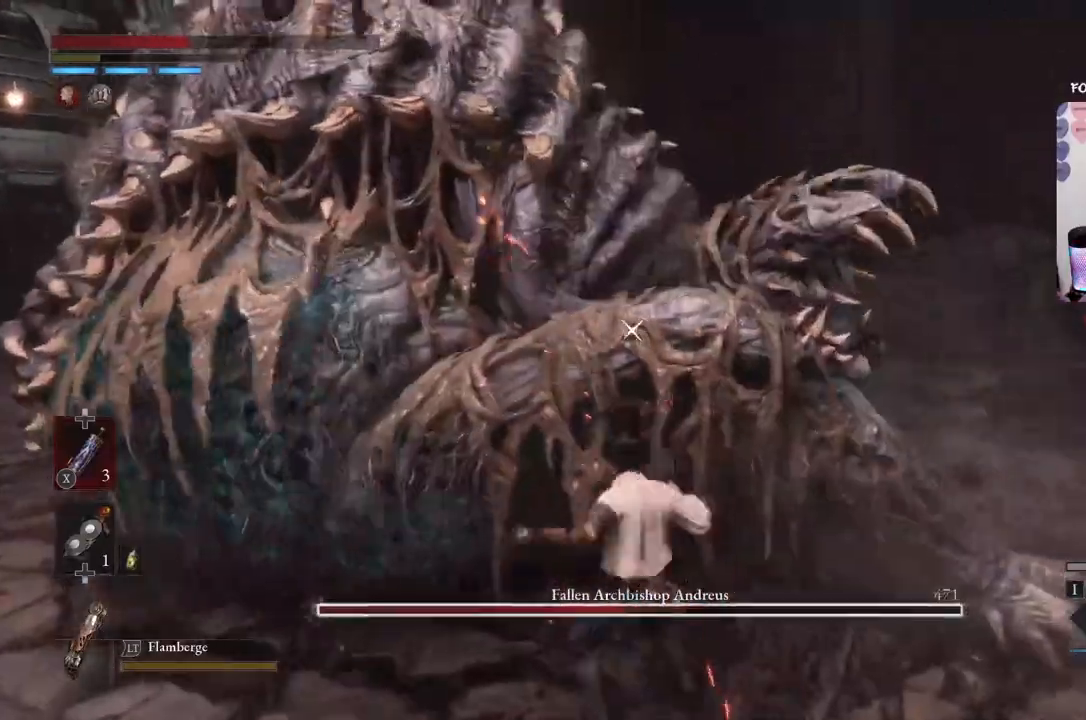
{"buttons": ["R1"], "left_stick": "down-right", "right_stick": "center", "events": [[101, "R1", "up"], [167, "R1", "down"], [267, "R1", "up"], [301, "R1", "down"], [401, "R1", "up"], [468, "R1", "down"]]}
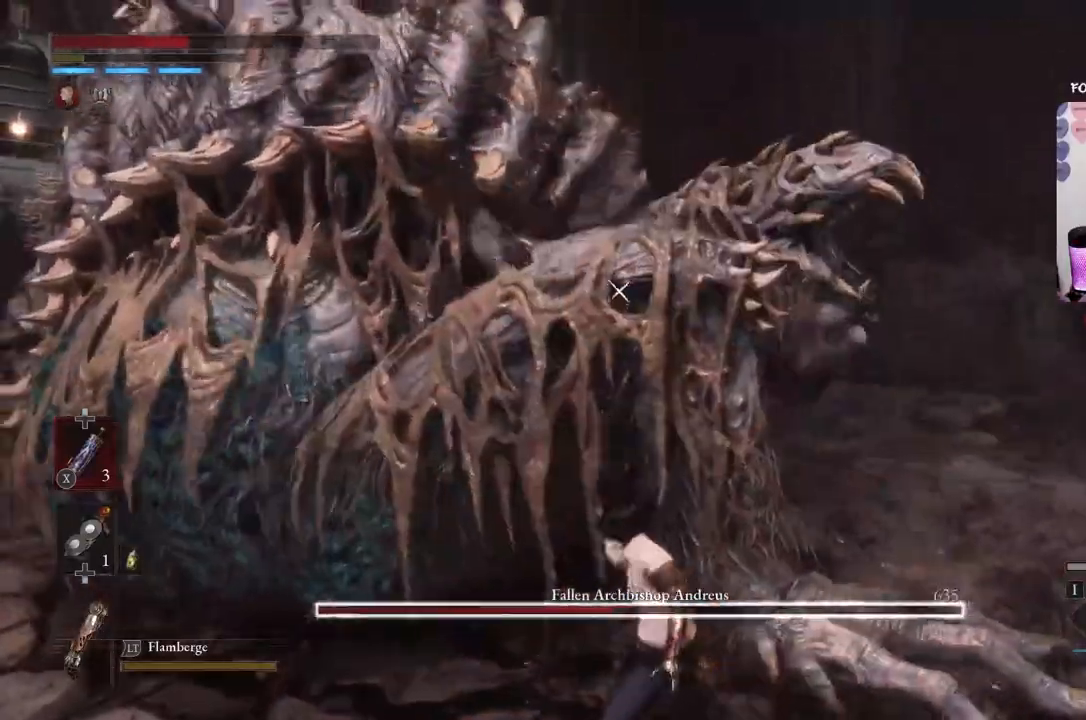
{"buttons": [], "left_stick": "down-right", "right_stick": "center", "events": [[67, "R1", "up"]]}
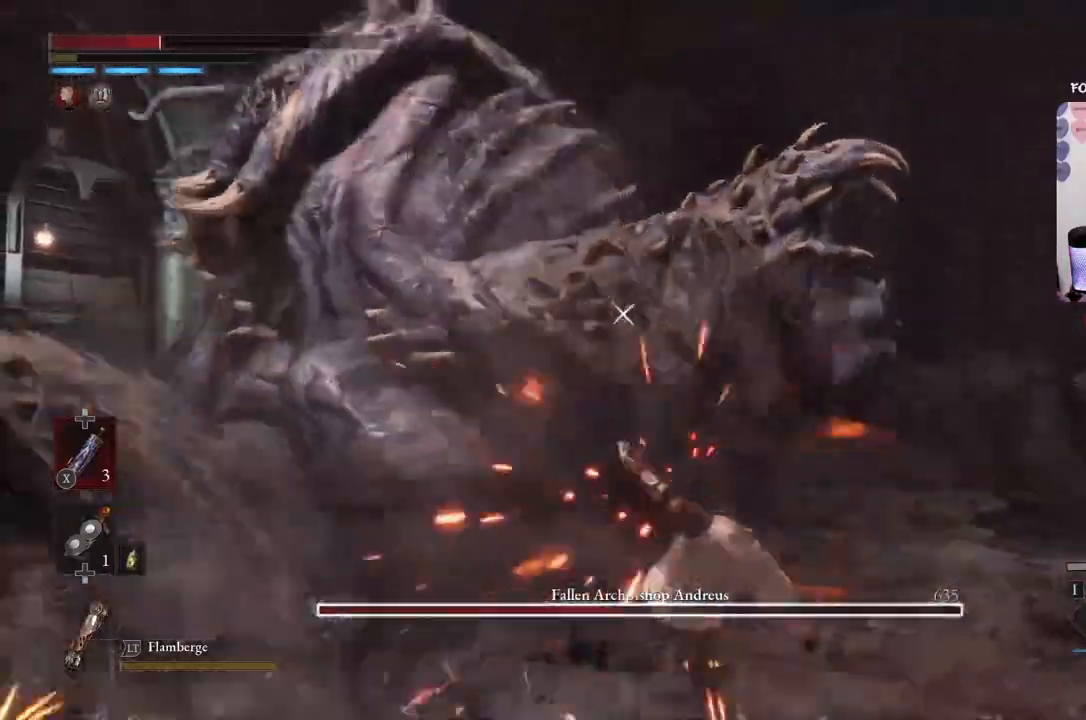
{"buttons": ["R2"], "left_stick": "up", "right_stick": "center", "events": [[34, "R2", "down"], [167, "left_stick", "right"], [368, "left_stick", "up"]]}
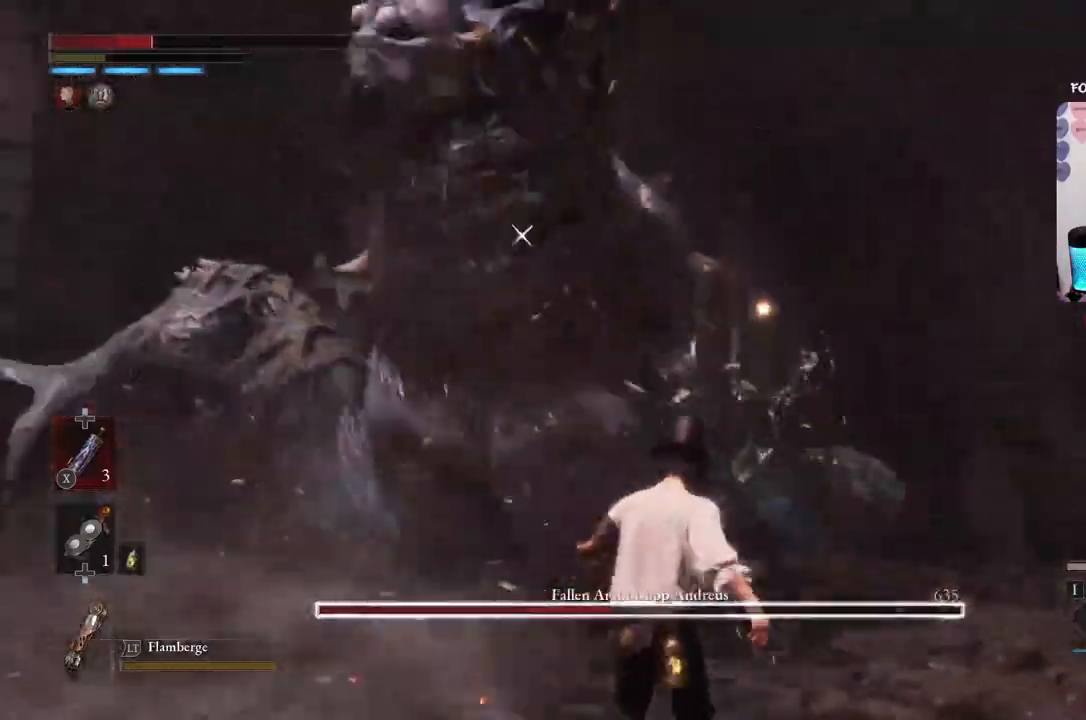
{"buttons": ["R2"], "left_stick": "up", "right_stick": "center", "events": [[300, "R2", "up"], [367, "R2", "down"]]}
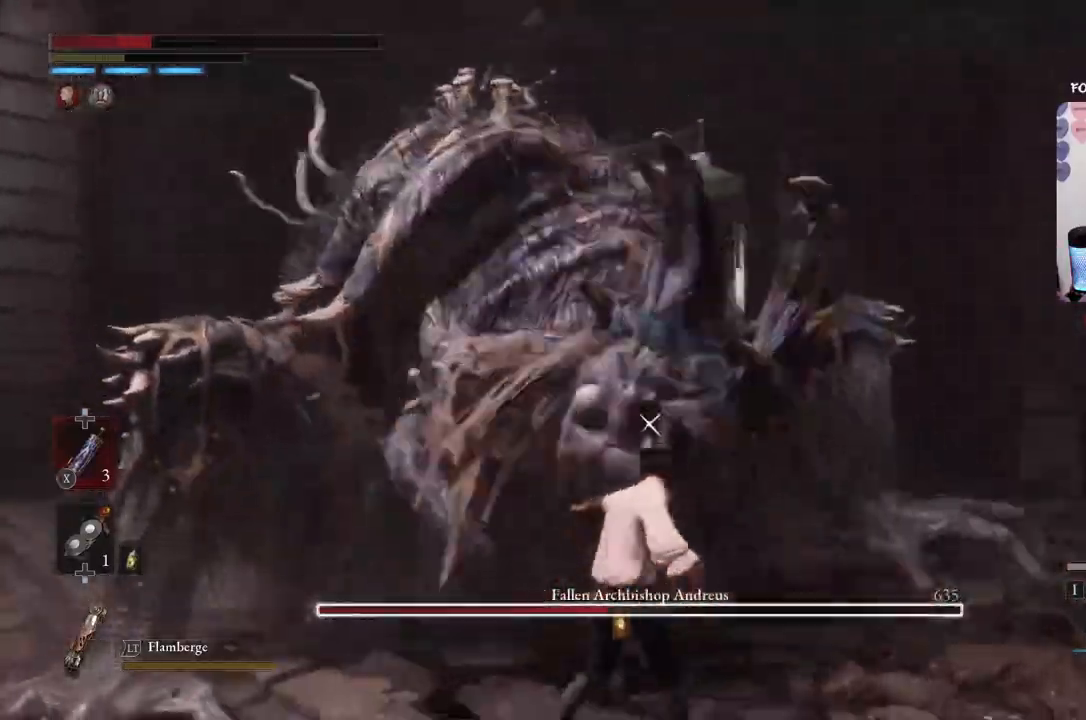
{"buttons": [], "left_stick": "up", "right_stick": "center", "events": [[468, "R2", "up"]]}
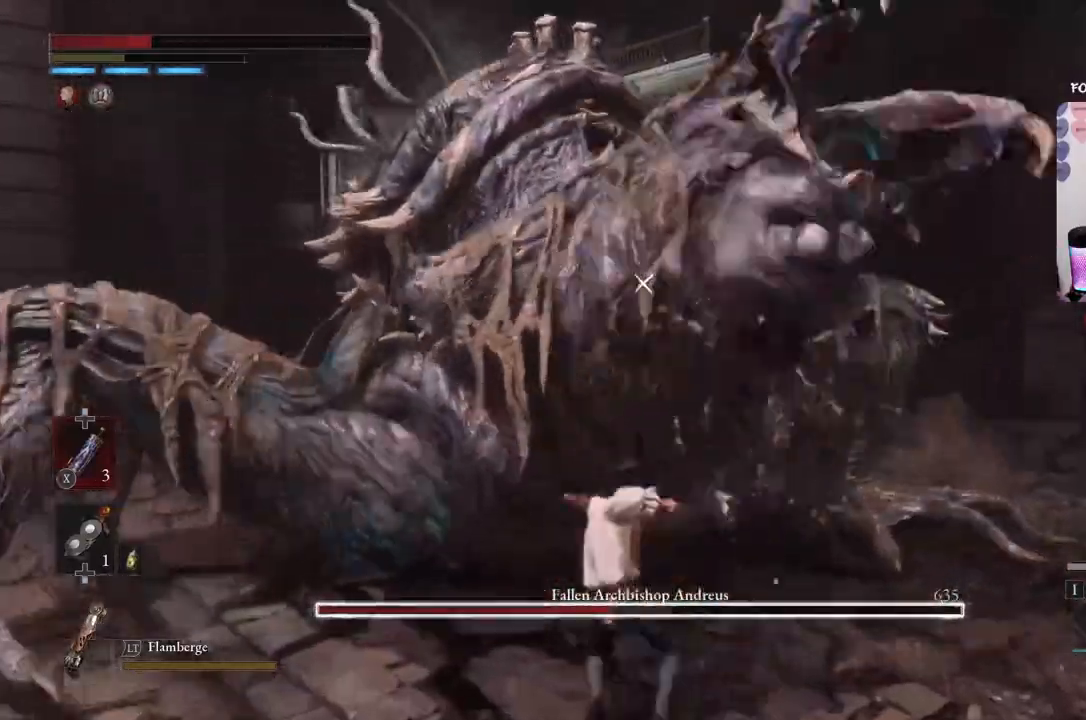
{"buttons": [], "left_stick": "down-right", "right_stick": "center", "events": [[100, "left_stick", "right"], [167, "left_stick", "down-right"]]}
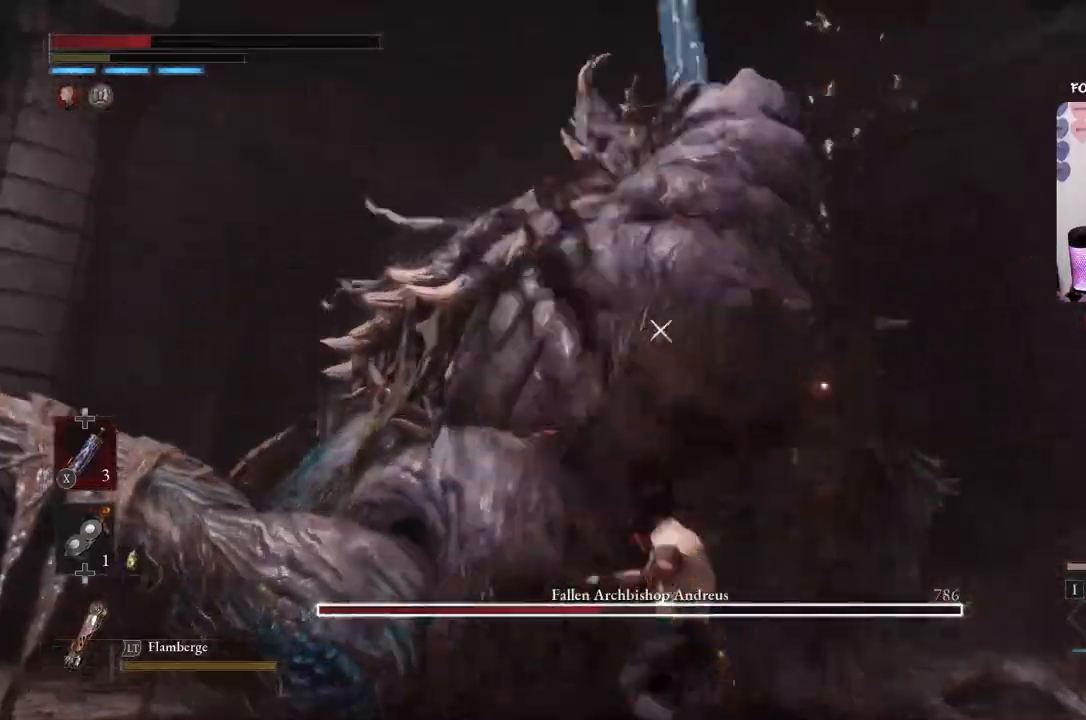
{"buttons": [], "left_stick": "down-right", "right_stick": "center", "events": []}
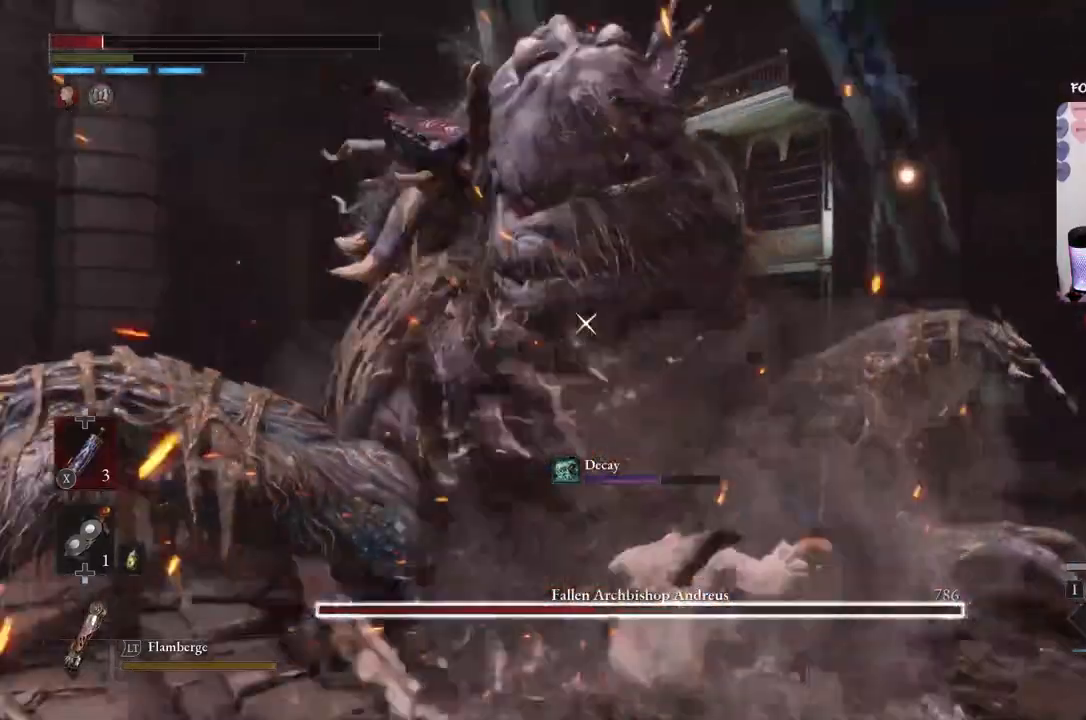
{"buttons": ["B"], "left_stick": "down-right", "right_stick": "center", "events": [[267, "B", "down"], [400, "B", "up"], [500, "B", "down"]]}
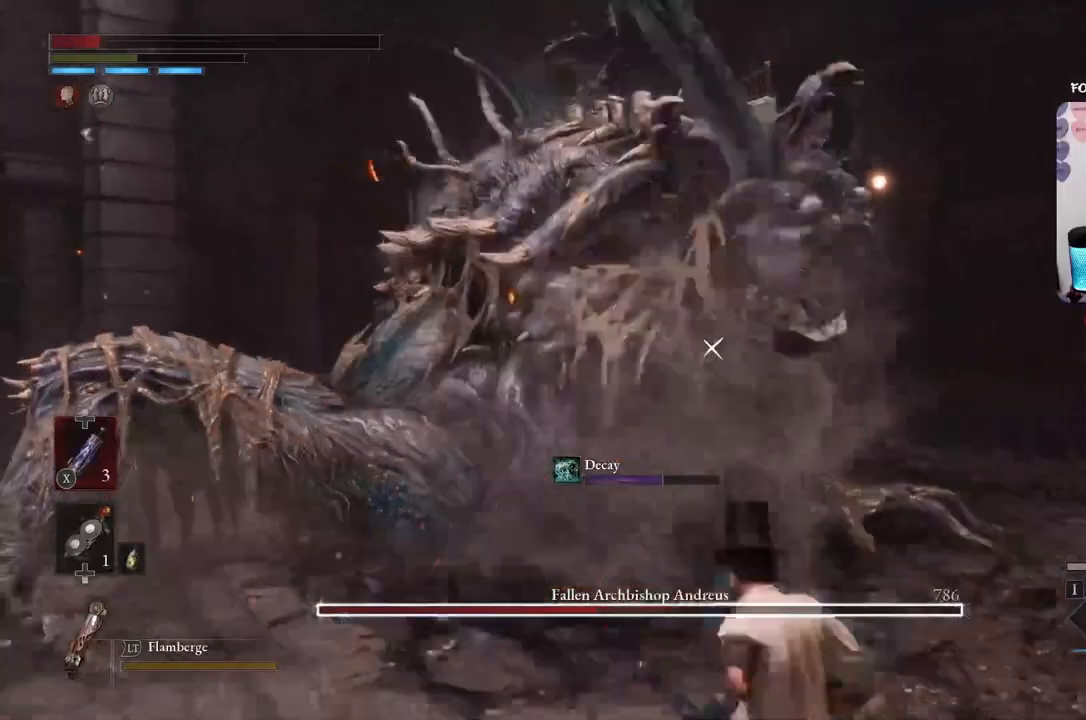
{"buttons": ["L1", "L3"], "left_stick": "down-right", "right_stick": "center", "events": [[134, "B", "up"], [267, "B", "down"], [401, "B", "up"], [434, "L1", "down"], [501, "L3", "down"]]}
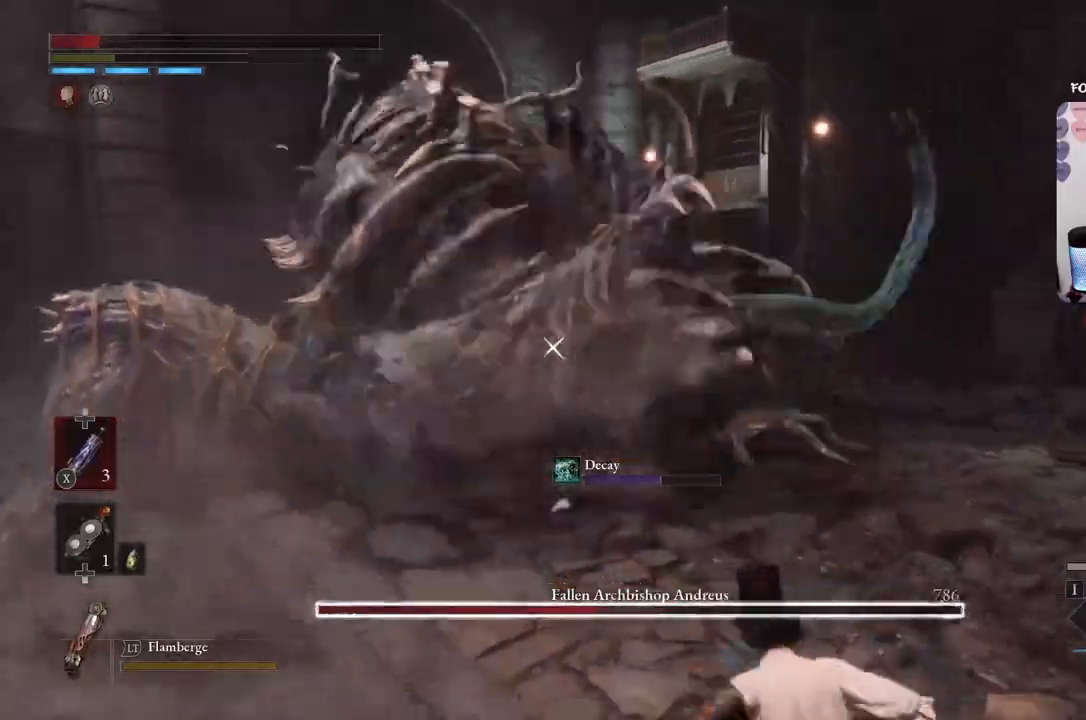
{"buttons": ["B"], "left_stick": "up", "right_stick": "center", "events": [[267, "L3", "up"], [267, "left_stick", "up-right"], [367, "left_stick", "up"], [400, "B", "down"], [434, "L1", "up"]]}
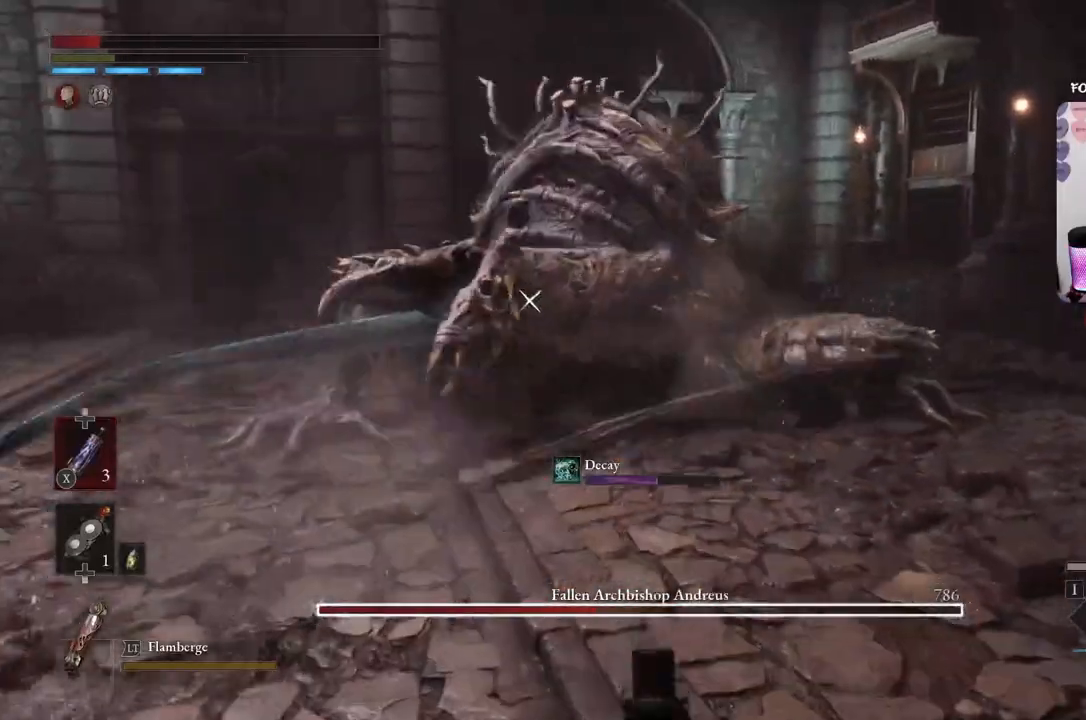
{"buttons": ["B"], "left_stick": "up", "right_stick": "center", "events": []}
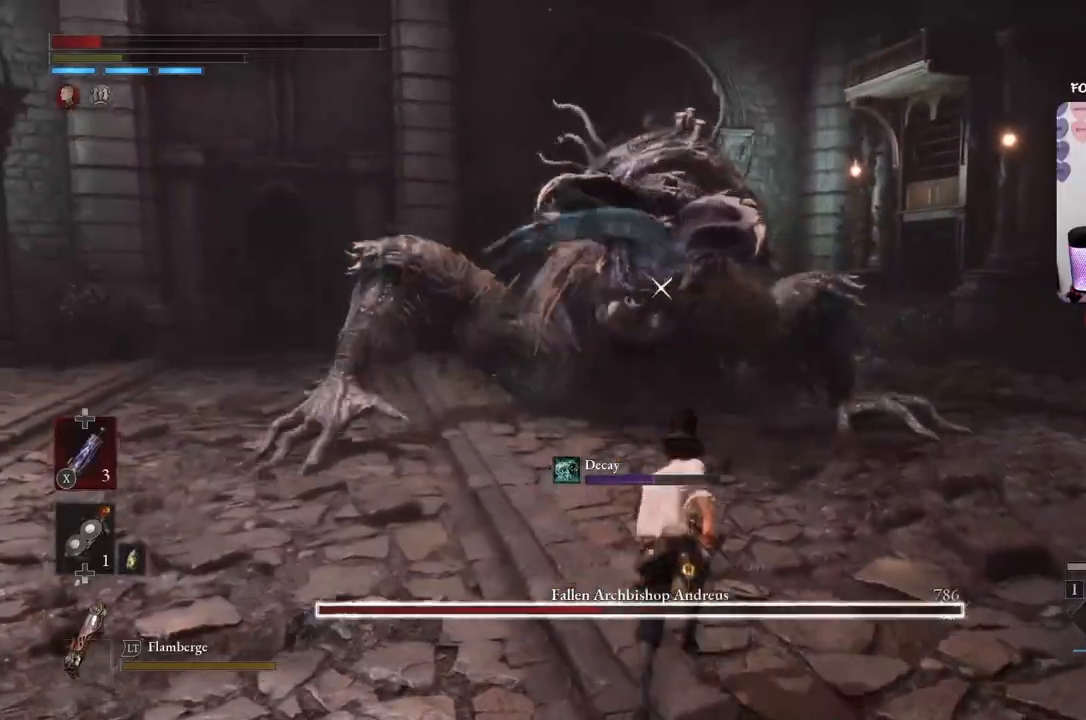
{"buttons": ["B"], "left_stick": "up", "right_stick": "center", "events": []}
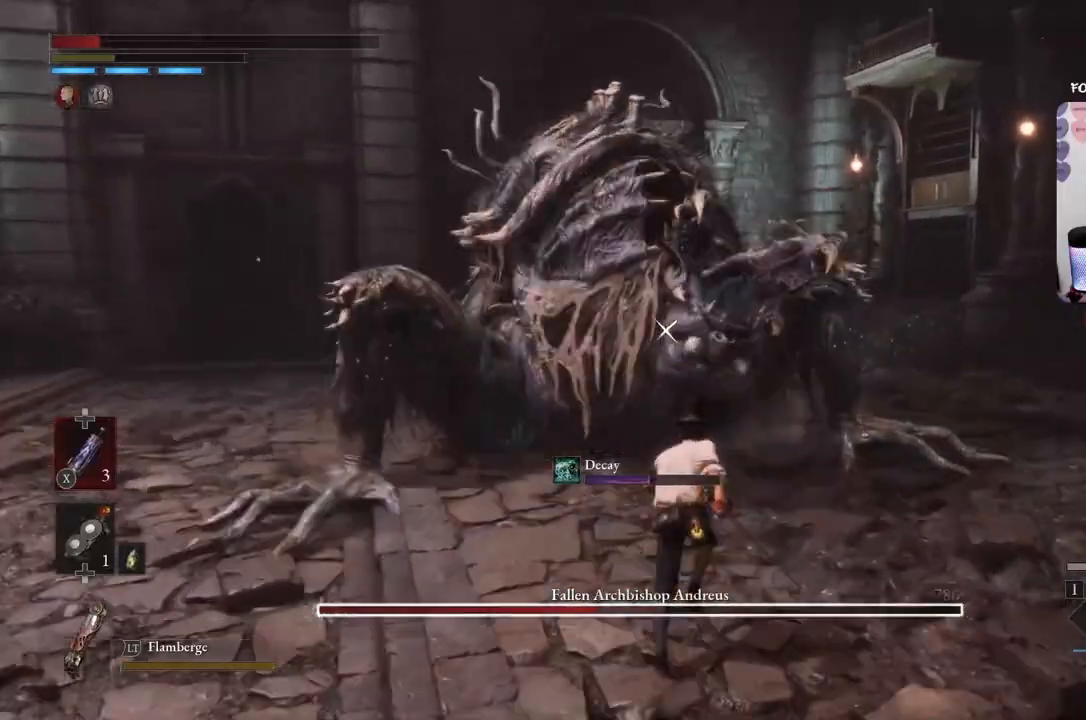
{"buttons": ["R2"], "left_stick": "up", "right_stick": "center", "events": [[67, "B", "up"], [67, "R2", "down"]]}
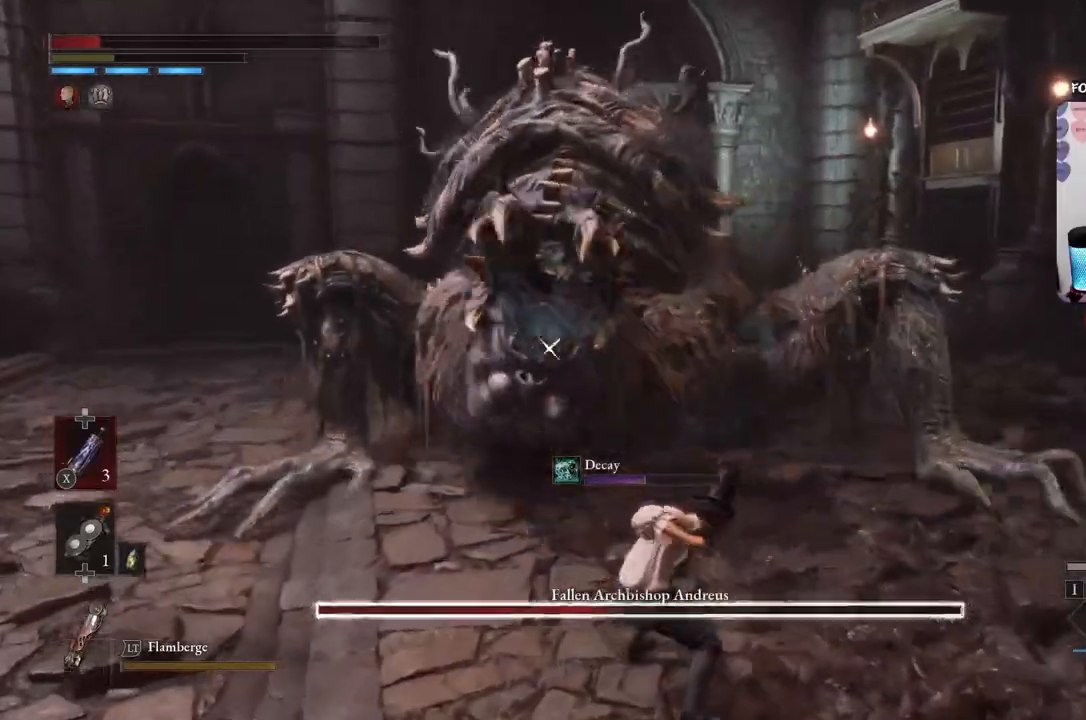
{"buttons": [], "left_stick": "up", "right_stick": "center", "events": [[166, "R2", "up"]]}
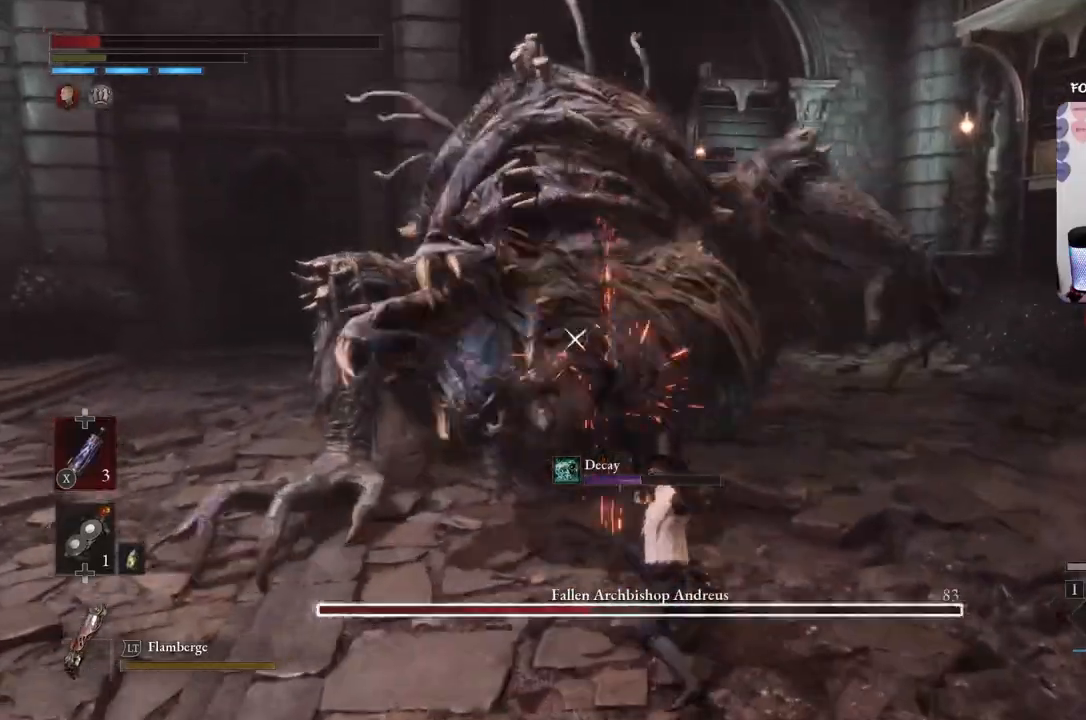
{"buttons": [], "left_stick": "up", "right_stick": "center", "events": []}
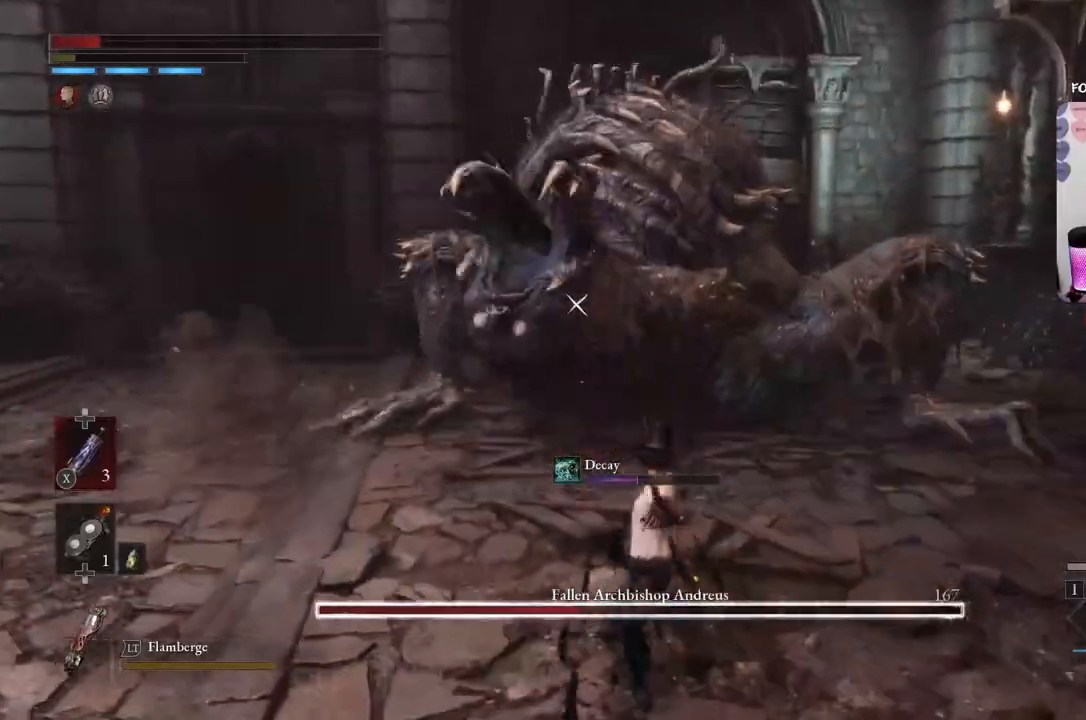
{"buttons": ["B"], "left_stick": "down", "right_stick": "center", "events": [[367, "B", "down"], [433, "left_stick", "down"]]}
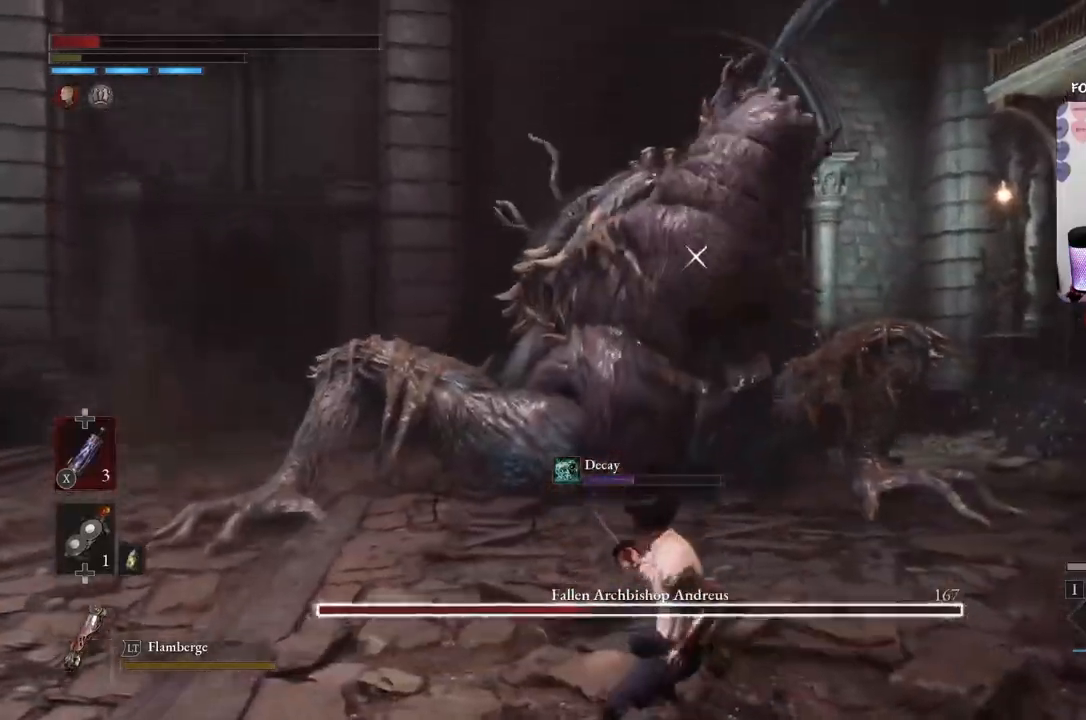
{"buttons": ["L1", "L3"], "left_stick": "down-right", "right_stick": "center", "events": [[33, "B", "up"], [100, "B", "down"], [200, "B", "up"], [200, "L1", "down"], [234, "left_stick", "down-right"], [267, "L3", "down"]]}
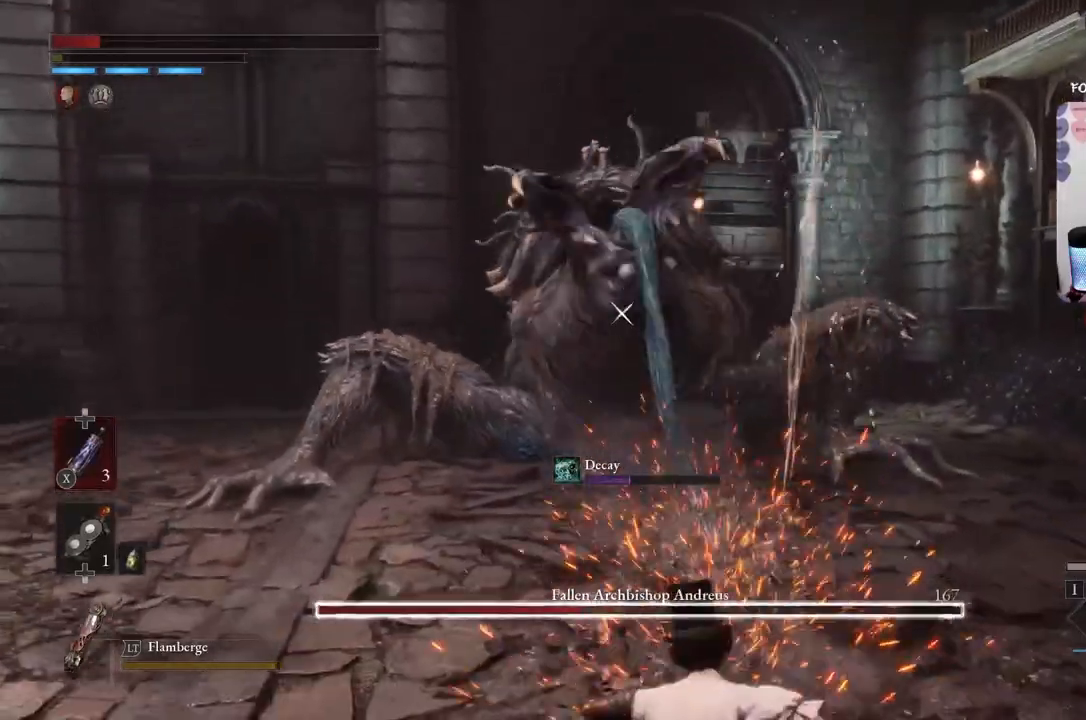
{"buttons": [], "left_stick": "down-right", "right_stick": "center", "events": [[200, "L3", "up"], [233, "L1", "up"], [233, "left_stick", "right"], [467, "left_stick", "down-right"]]}